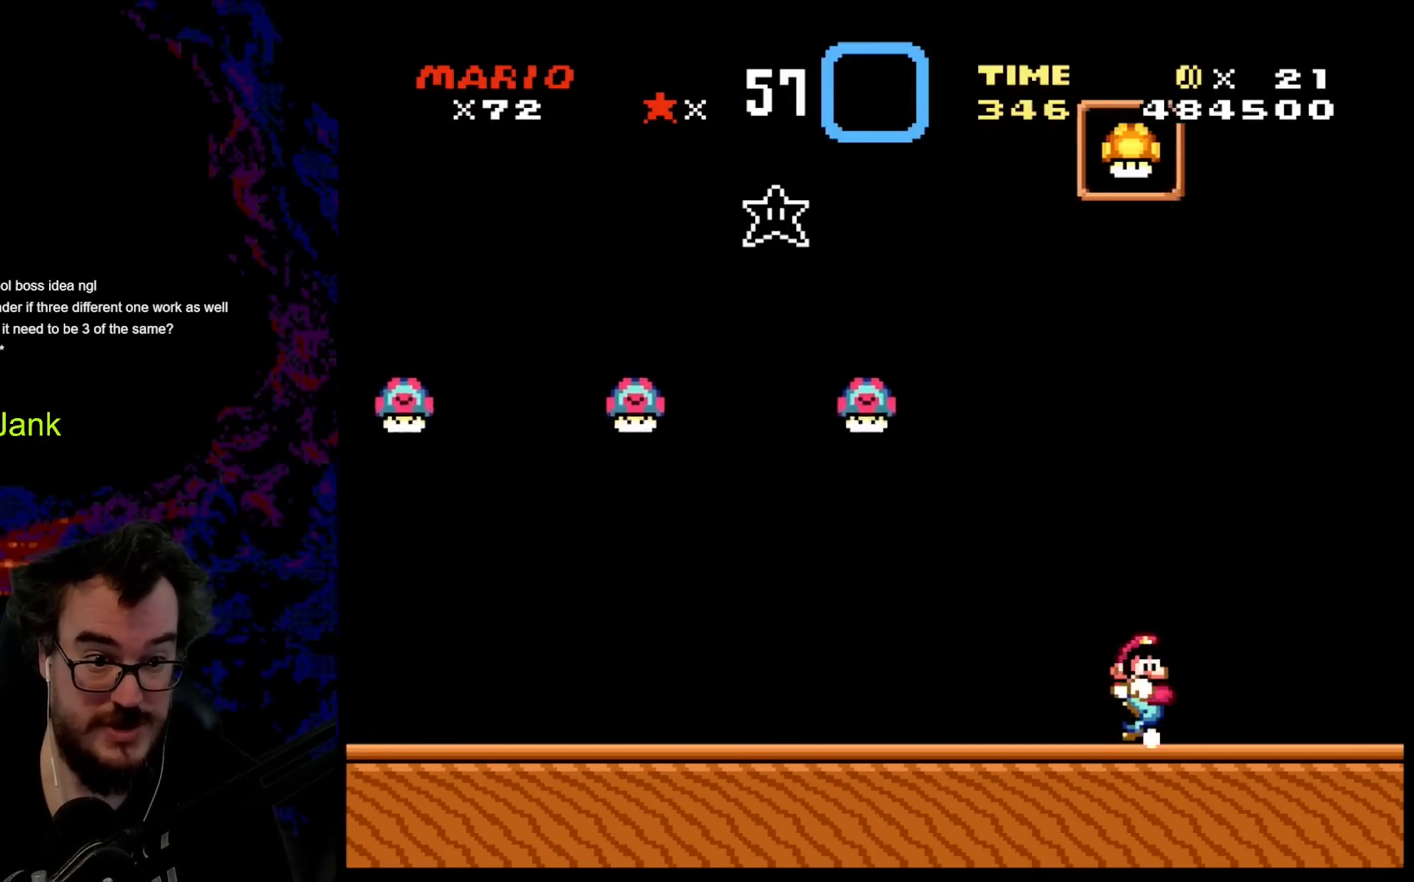
Gameplay with a controller (Nintendo layout); each line is a JSON object with the inputs held at the frame after it. "events" lists button and stick changes between this image and that frame as [ms after this image, input, new state], when the widget could be followed in between. Not read: L3 R3.
{"buttons": ["Y", "DPAD_LEFT"], "events": [[33, "DPAD_LEFT", "up"], [33, "DPAD_RIGHT", "down"], [133, "B", "down"], [233, "DPAD_RIGHT", "up"], [250, "DPAD_LEFT", "down"], [283, "B", "up"]]}
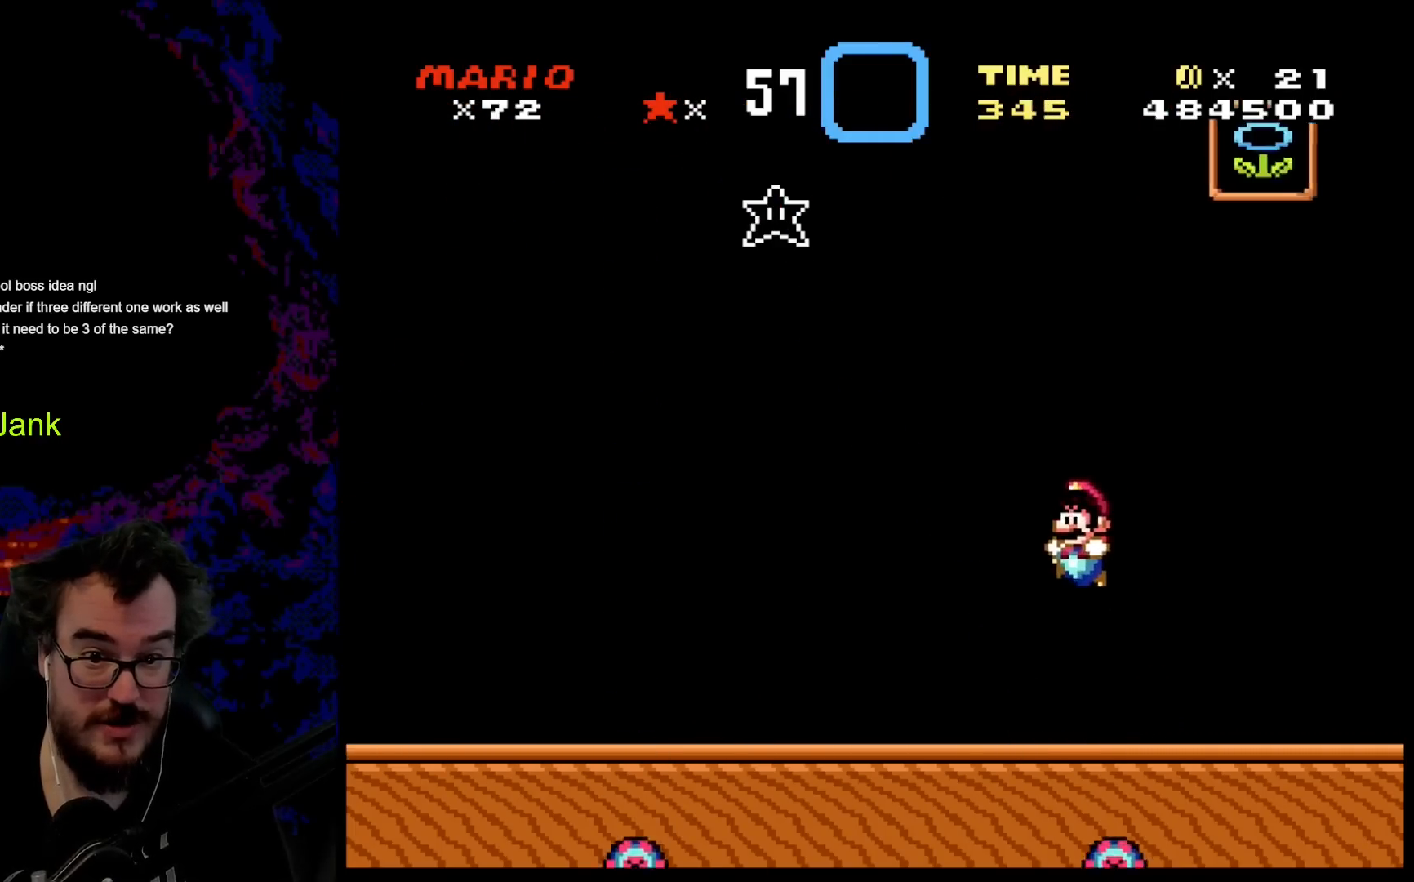
{"buttons": ["Y", "DPAD_RIGHT"], "events": [[250, "DPAD_LEFT", "up"], [267, "DPAD_RIGHT", "down"]]}
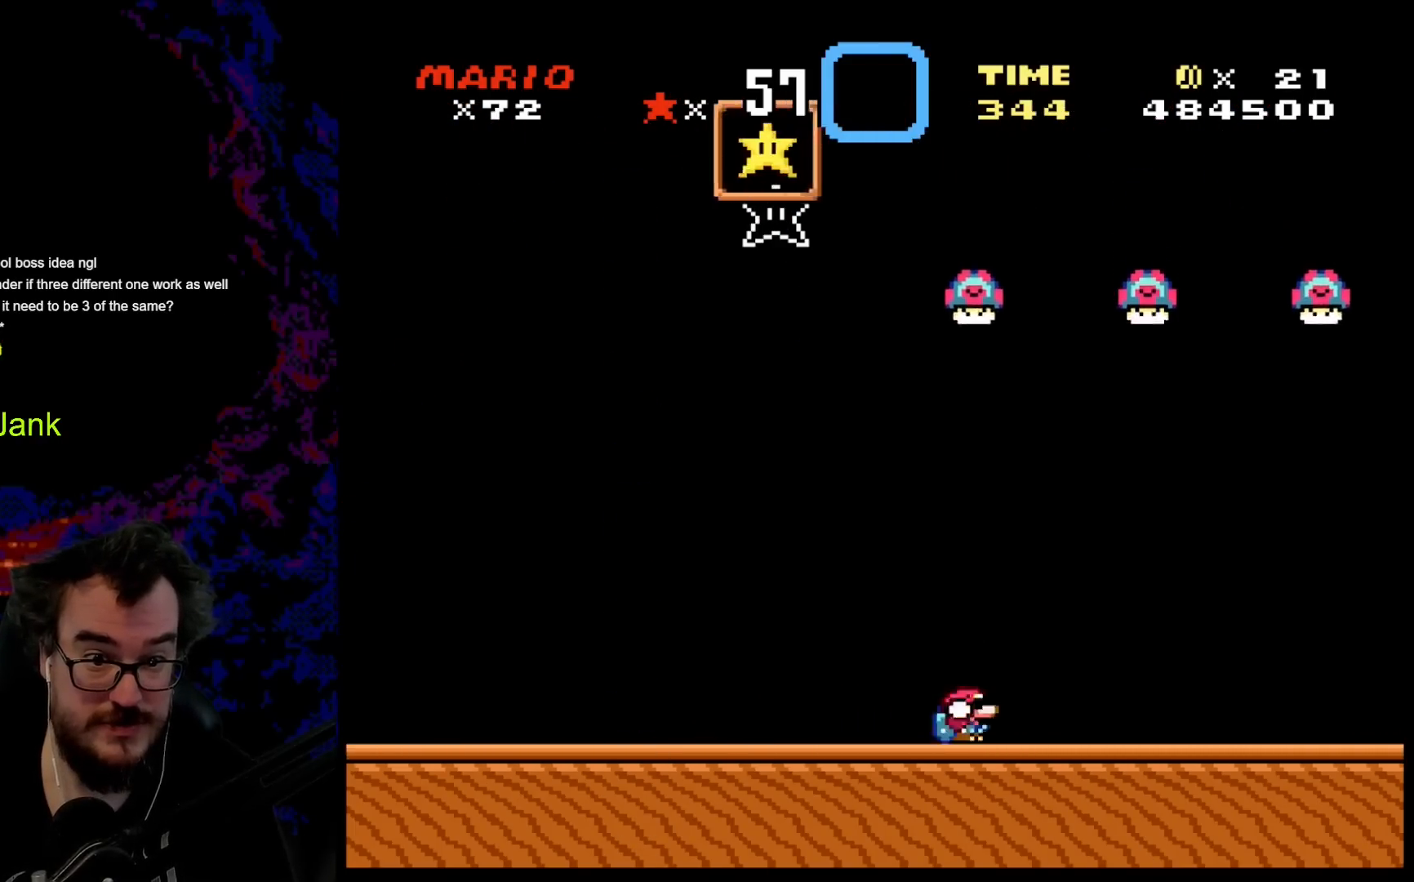
{"buttons": ["Y", "DPAD_LEFT"]}
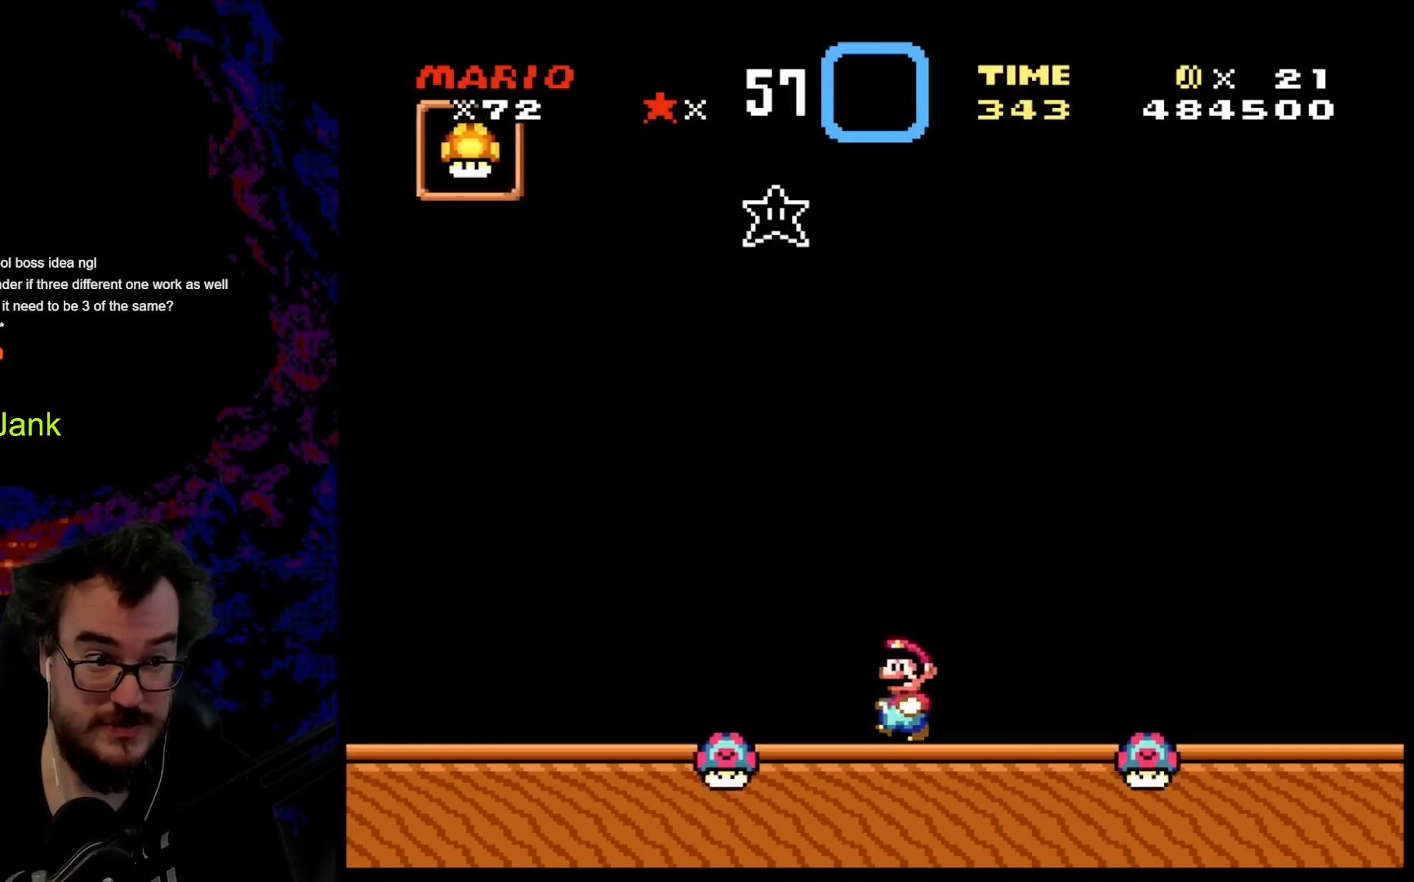
{"buttons": ["Y"], "events": [[117, "DPAD_LEFT", "up"], [167, "DPAD_RIGHT", "down"], [450, "DPAD_RIGHT", "up"]]}
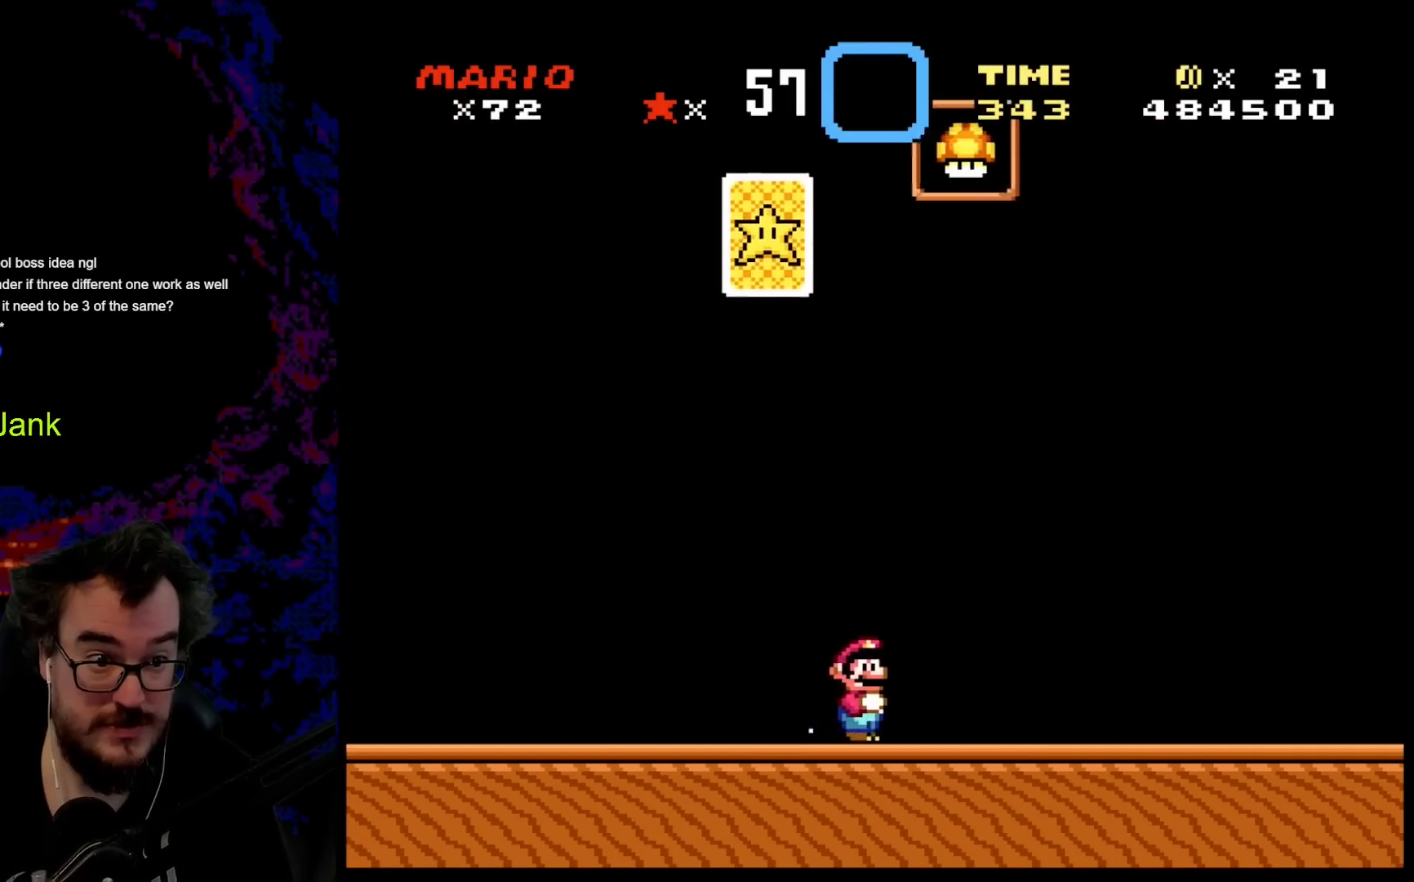
{"buttons": ["B", "Y", "DPAD_LEFT"], "events": [[167, "DPAD_LEFT", "down"], [367, "B", "down"]]}
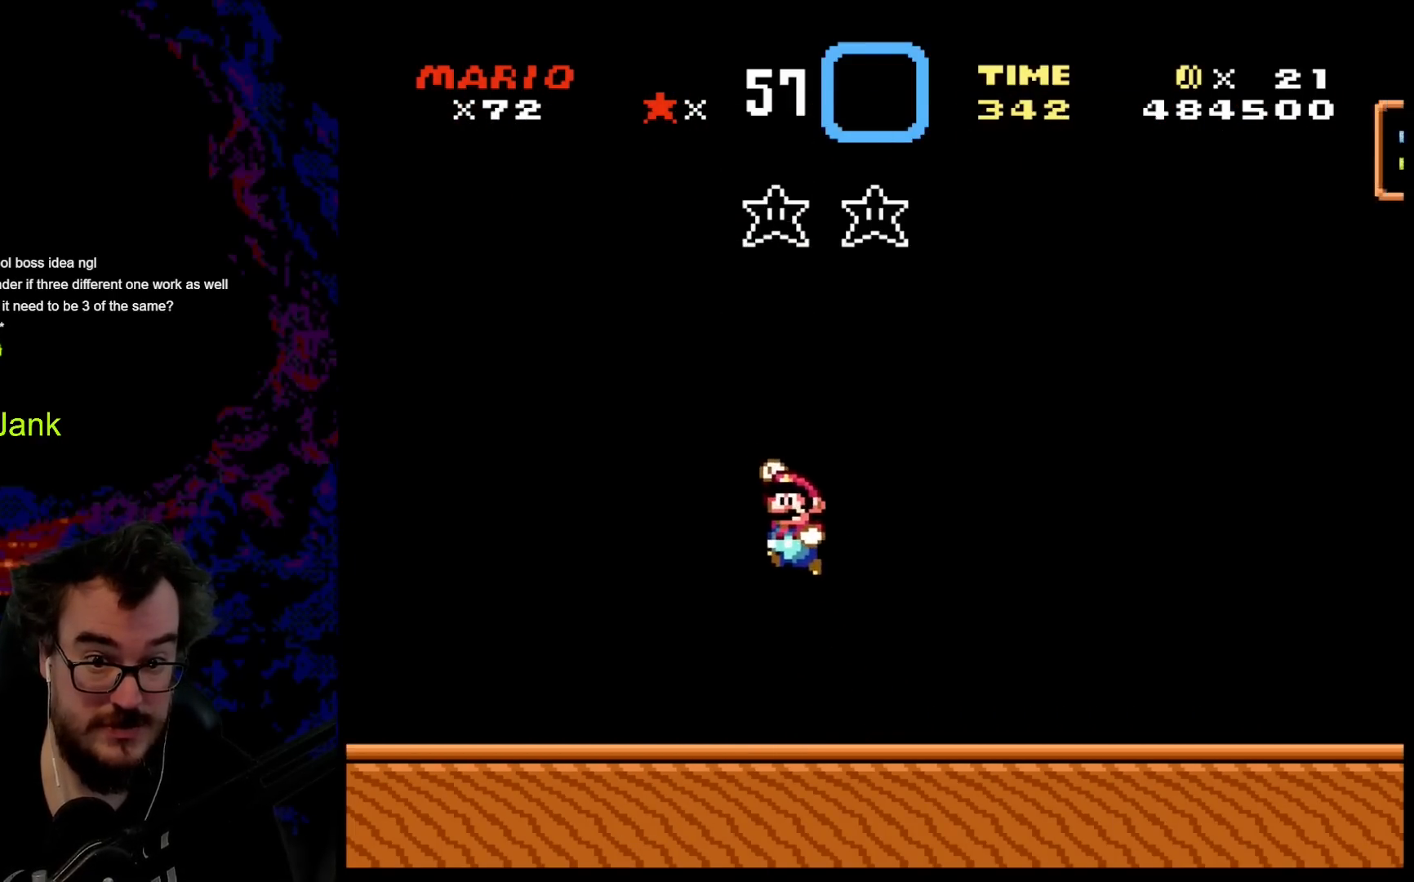
{"buttons": ["Y", "DPAD_RIGHT"], "events": [[50, "B", "up"], [83, "DPAD_LEFT", "up"], [150, "DPAD_RIGHT", "down"]]}
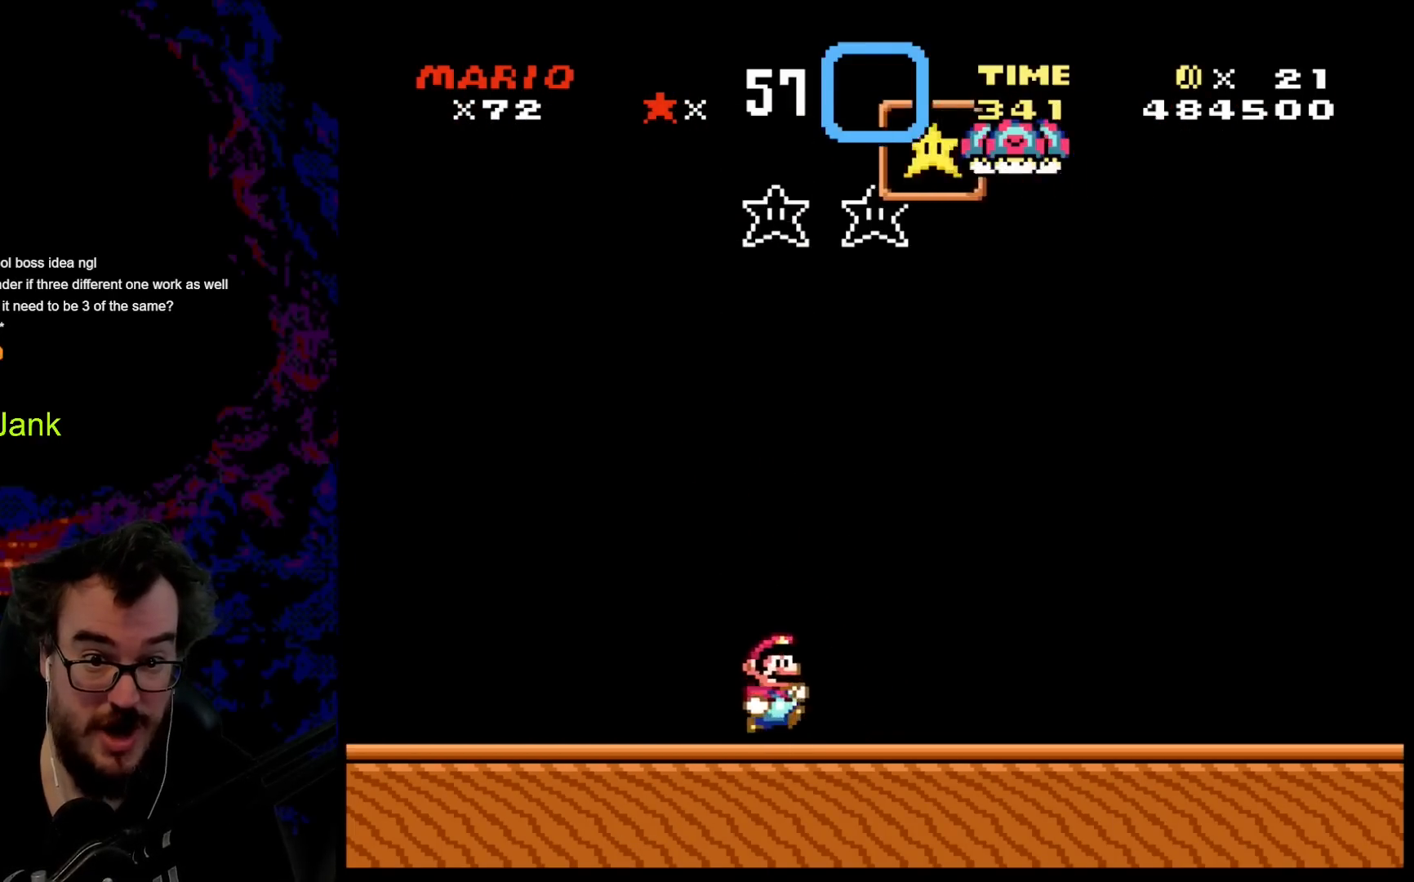
{"buttons": ["Y", "DPAD_RIGHT"], "events": [[150, "DPAD_LEFT", "down"], [150, "DPAD_RIGHT", "up"], [400, "DPAD_LEFT", "up"], [450, "DPAD_RIGHT", "down"]]}
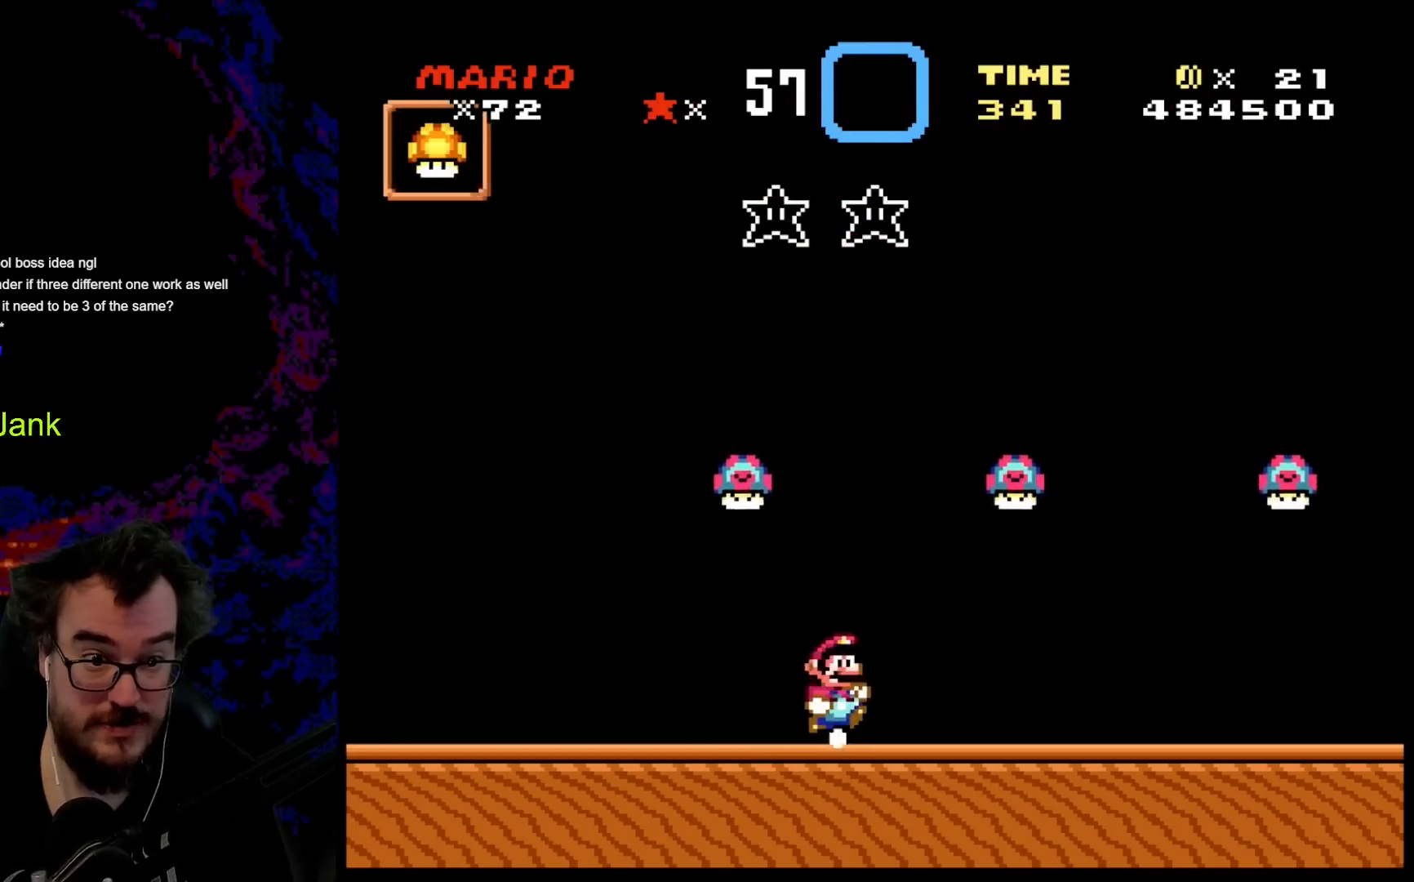
{"buttons": ["Y", "DPAD_RIGHT"], "events": [[67, "DPAD_LEFT", "down"], [67, "DPAD_RIGHT", "up"], [217, "DPAD_LEFT", "up"], [300, "DPAD_RIGHT", "down"]]}
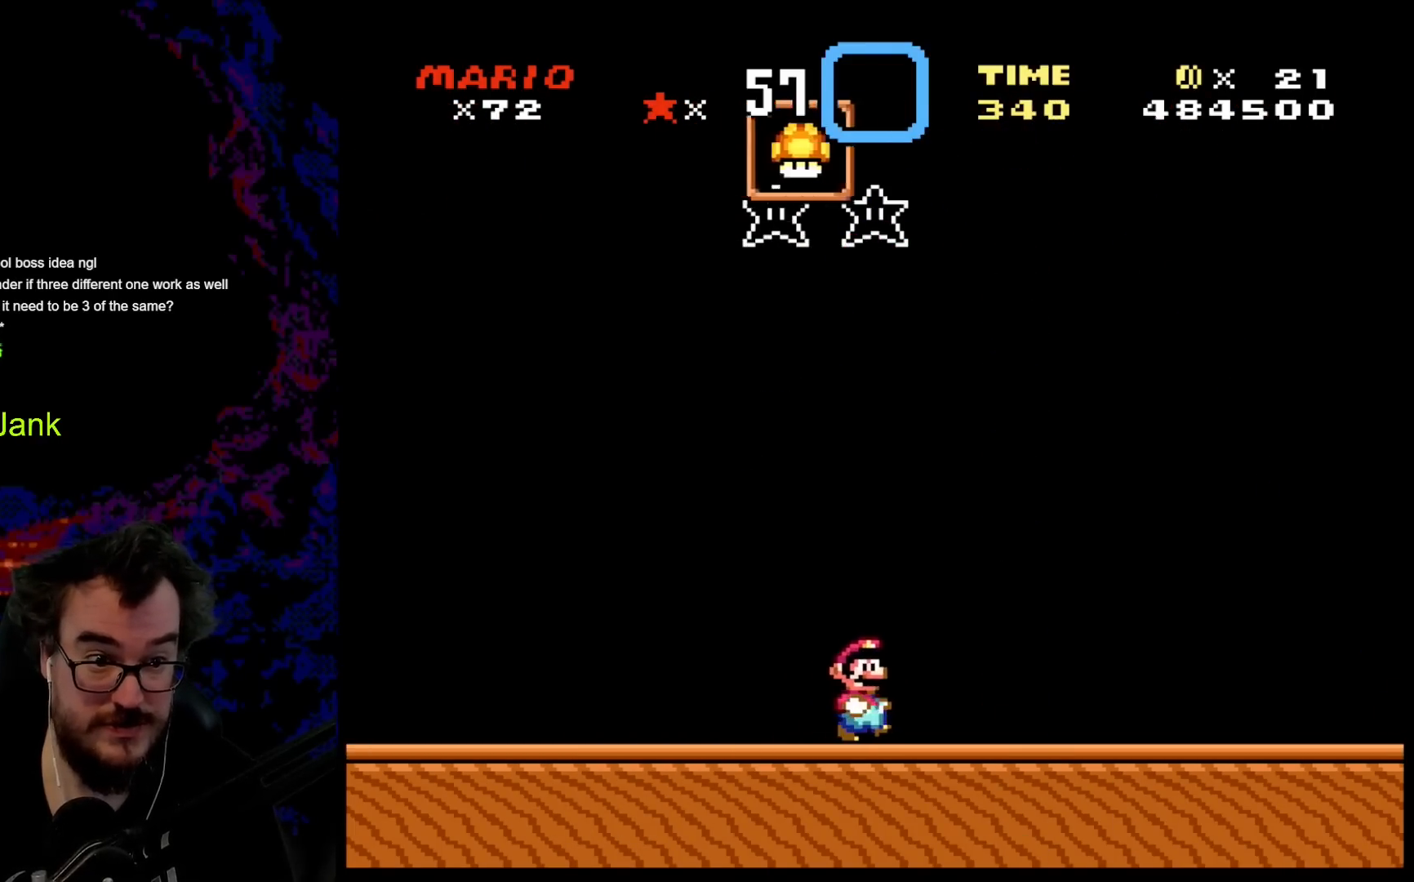
{"buttons": ["Y", "DPAD_LEFT"], "events": [[217, "DPAD_DOWN", "down"], [217, "DPAD_LEFT", "down"], [217, "DPAD_RIGHT", "up"], [233, "DPAD_DOWN", "up"]]}
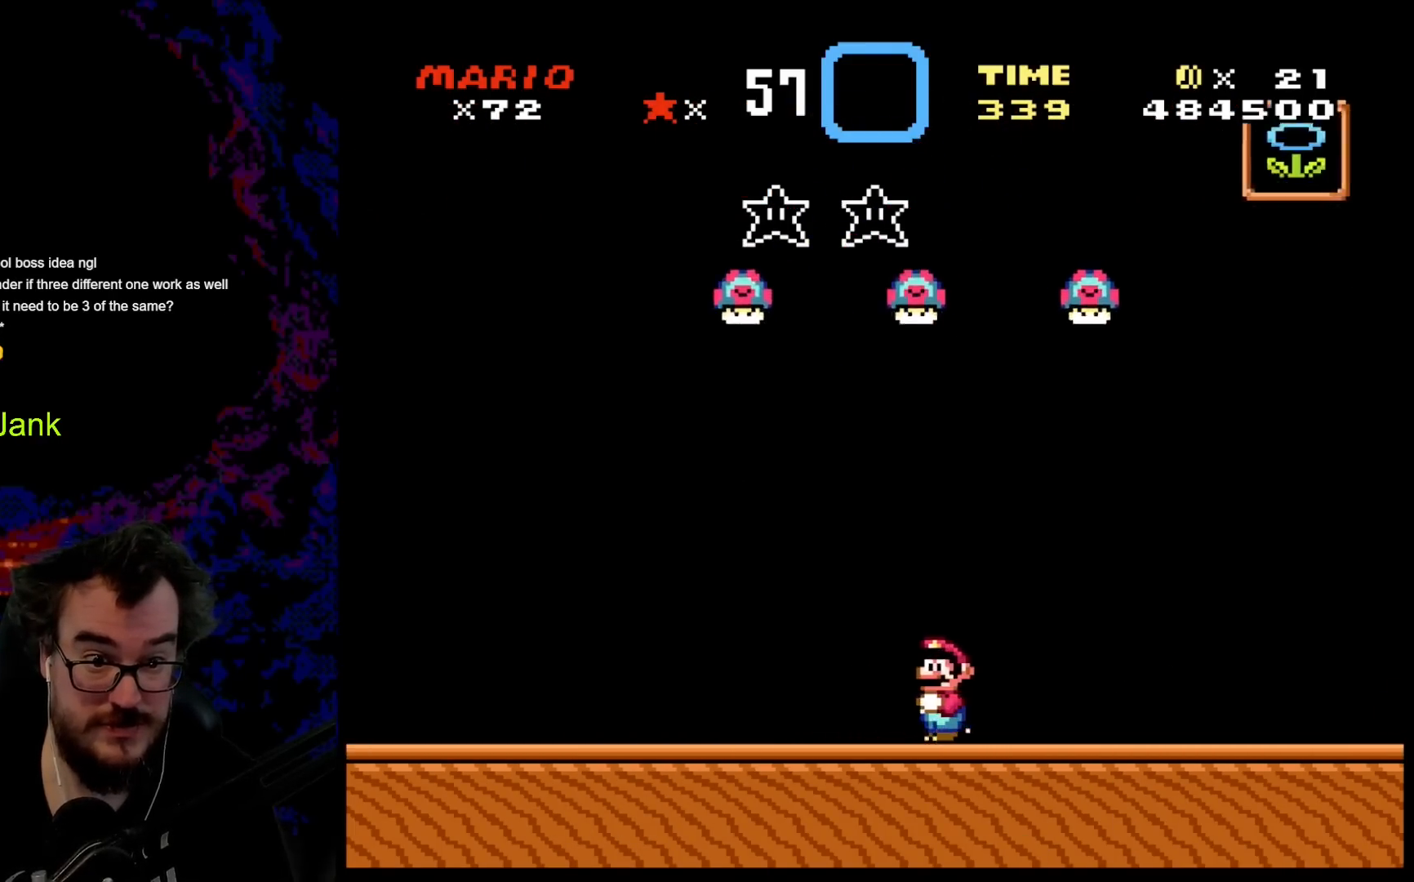
{"buttons": ["Y", "DPAD_LEFT"], "events": [[150, "DPAD_LEFT", "up"], [150, "DPAD_RIGHT", "down"], [233, "DPAD_DOWN", "down"], [233, "DPAD_LEFT", "down"], [233, "DPAD_RIGHT", "up"], [250, "DPAD_DOWN", "up"]]}
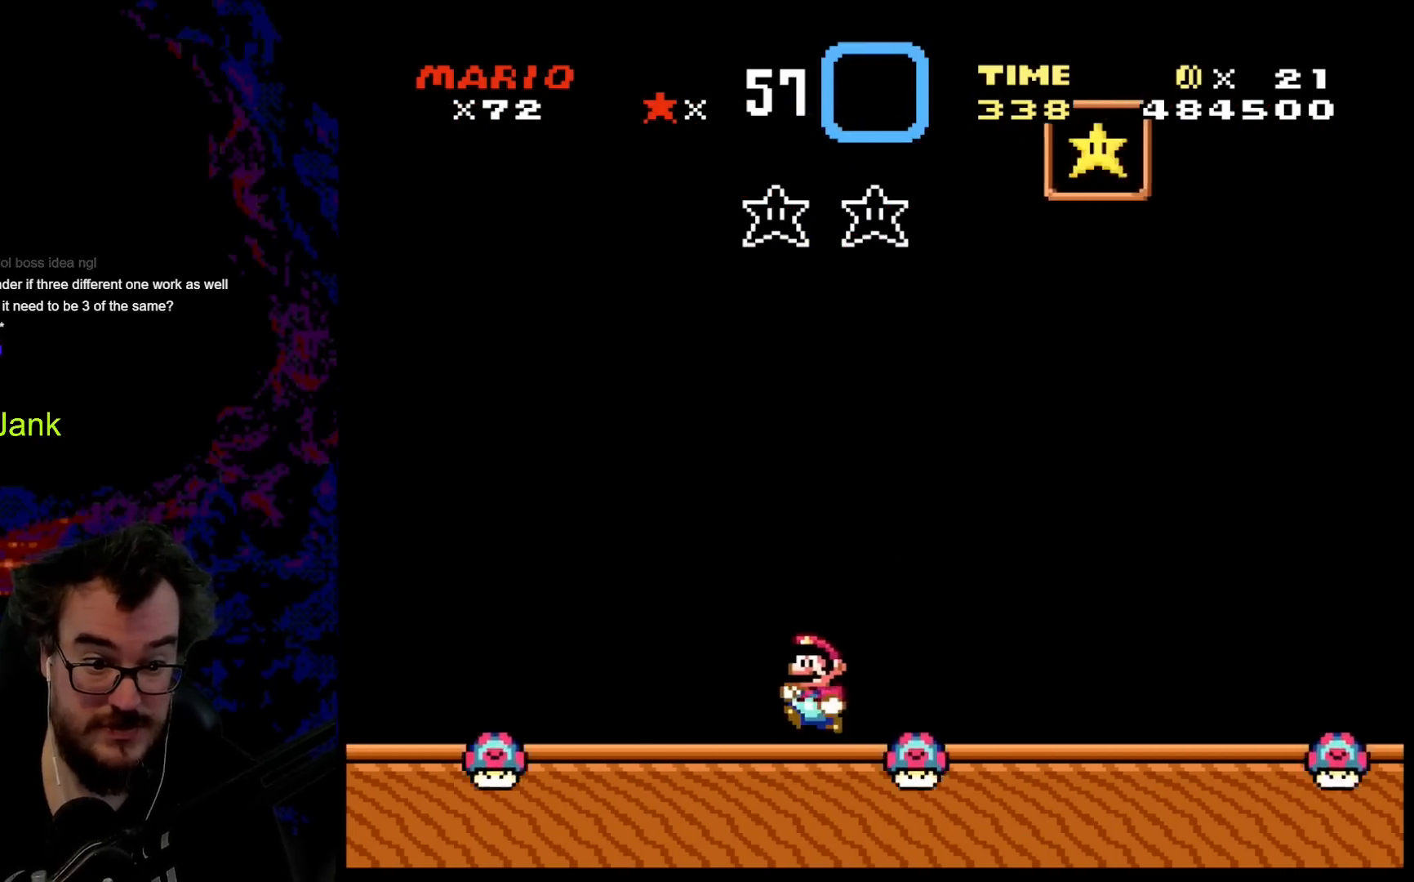
{"buttons": ["Y", "DPAD_LEFT"], "events": [[17, "DPAD_LEFT", "up"], [83, "DPAD_RIGHT", "down"], [500, "DPAD_LEFT", "down"], [500, "DPAD_RIGHT", "up"]]}
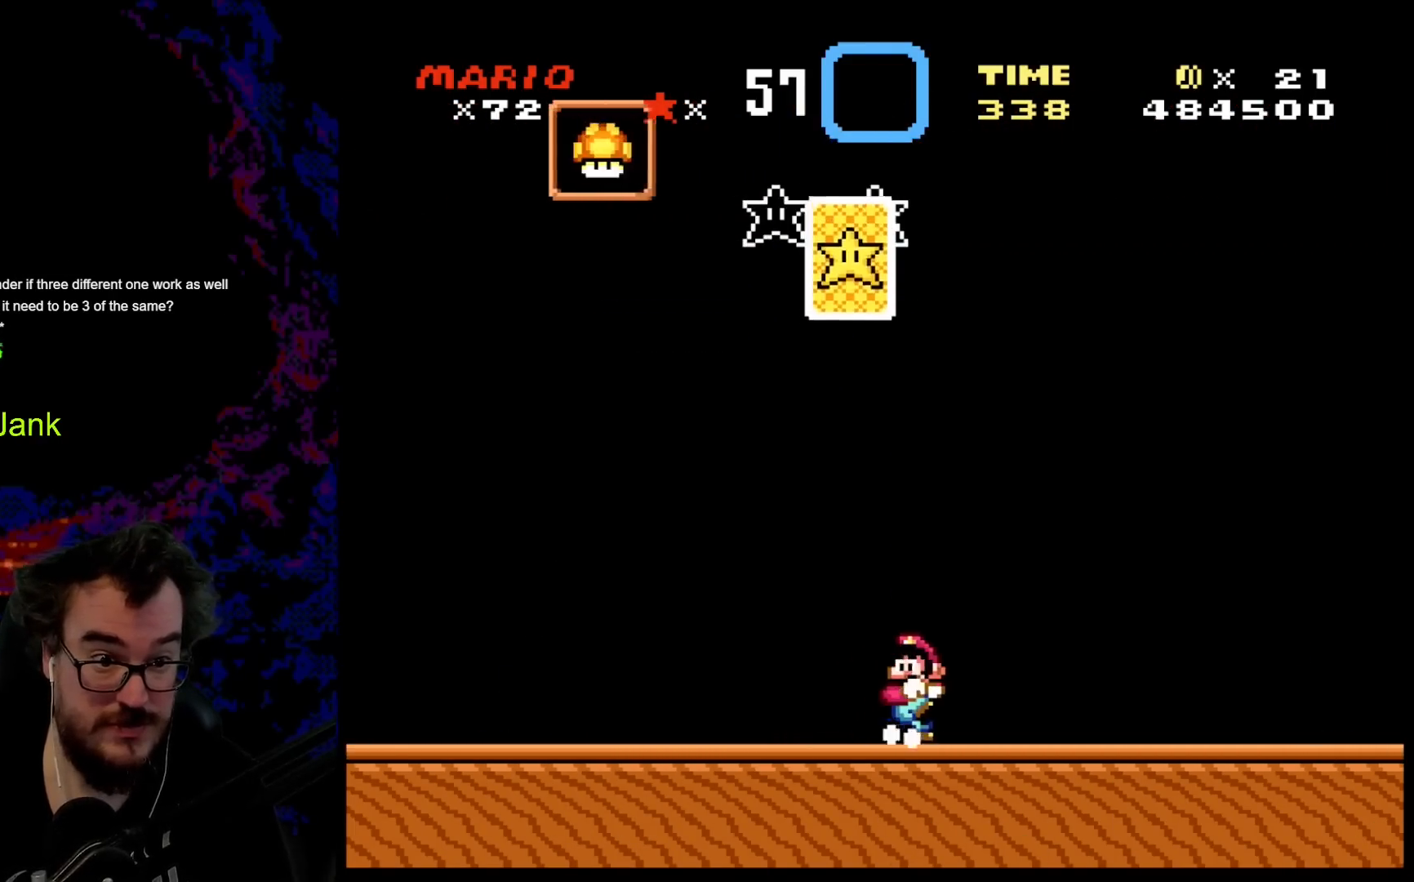
{"buttons": ["Y", "DPAD_RIGHT"], "events": [[150, "DPAD_LEFT", "up"], [150, "DPAD_RIGHT", "down"], [183, "DPAD_RIGHT", "up"], [183, "DPAD_UP", "down"], [217, "DPAD_LEFT", "down"], [217, "DPAD_UP", "up"], [367, "B", "down"], [383, "DPAD_LEFT", "up"], [417, "DPAD_RIGHT", "down"], [500, "B", "up"]]}
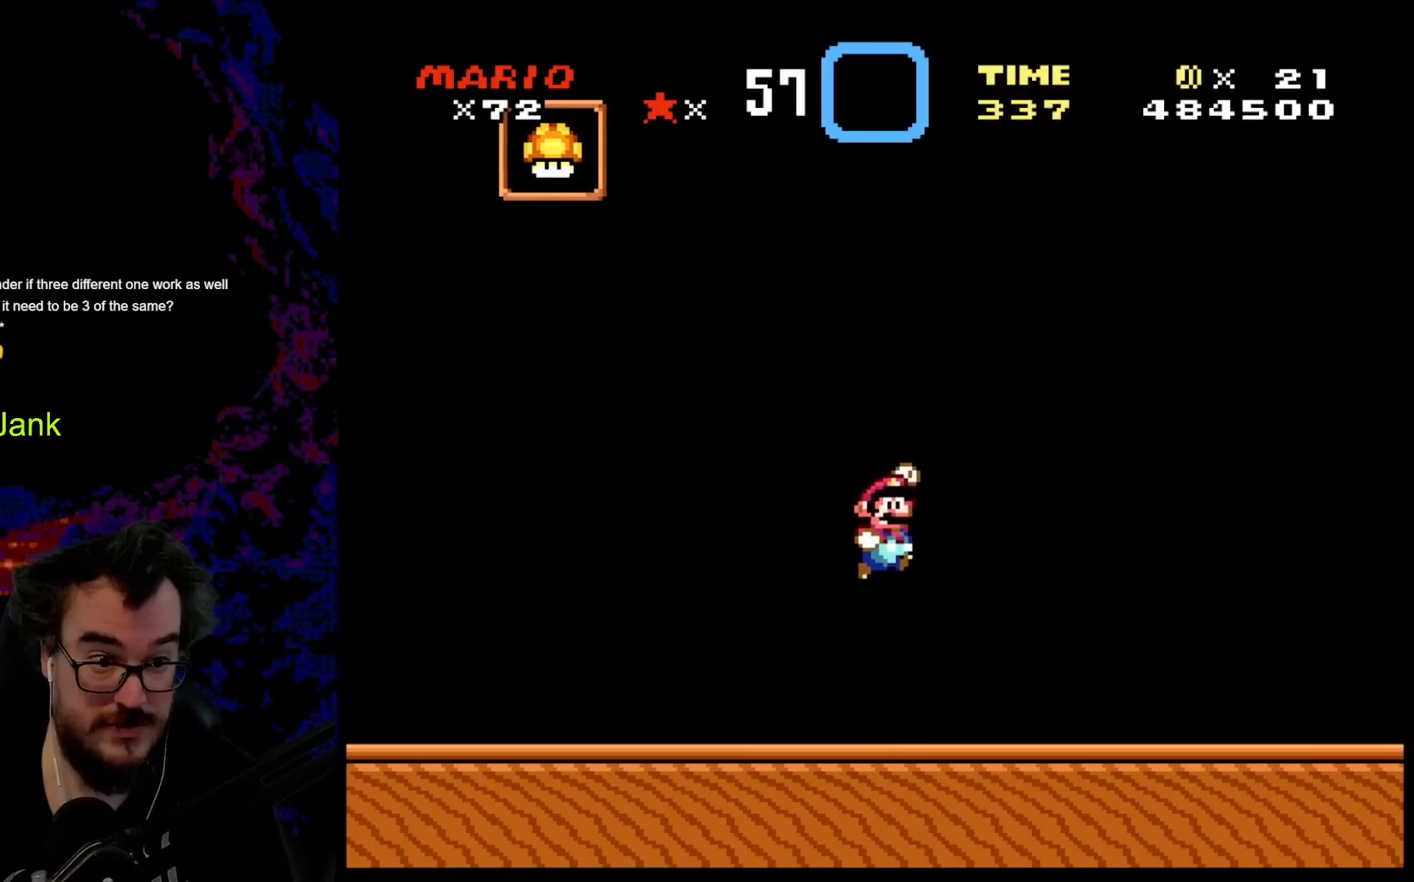
{"buttons": ["Y"], "events": [[267, "DPAD_DOWN", "down"], [267, "DPAD_RIGHT", "up"], [283, "DPAD_DOWN", "up"], [283, "DPAD_LEFT", "down"], [433, "DPAD_LEFT", "up"]]}
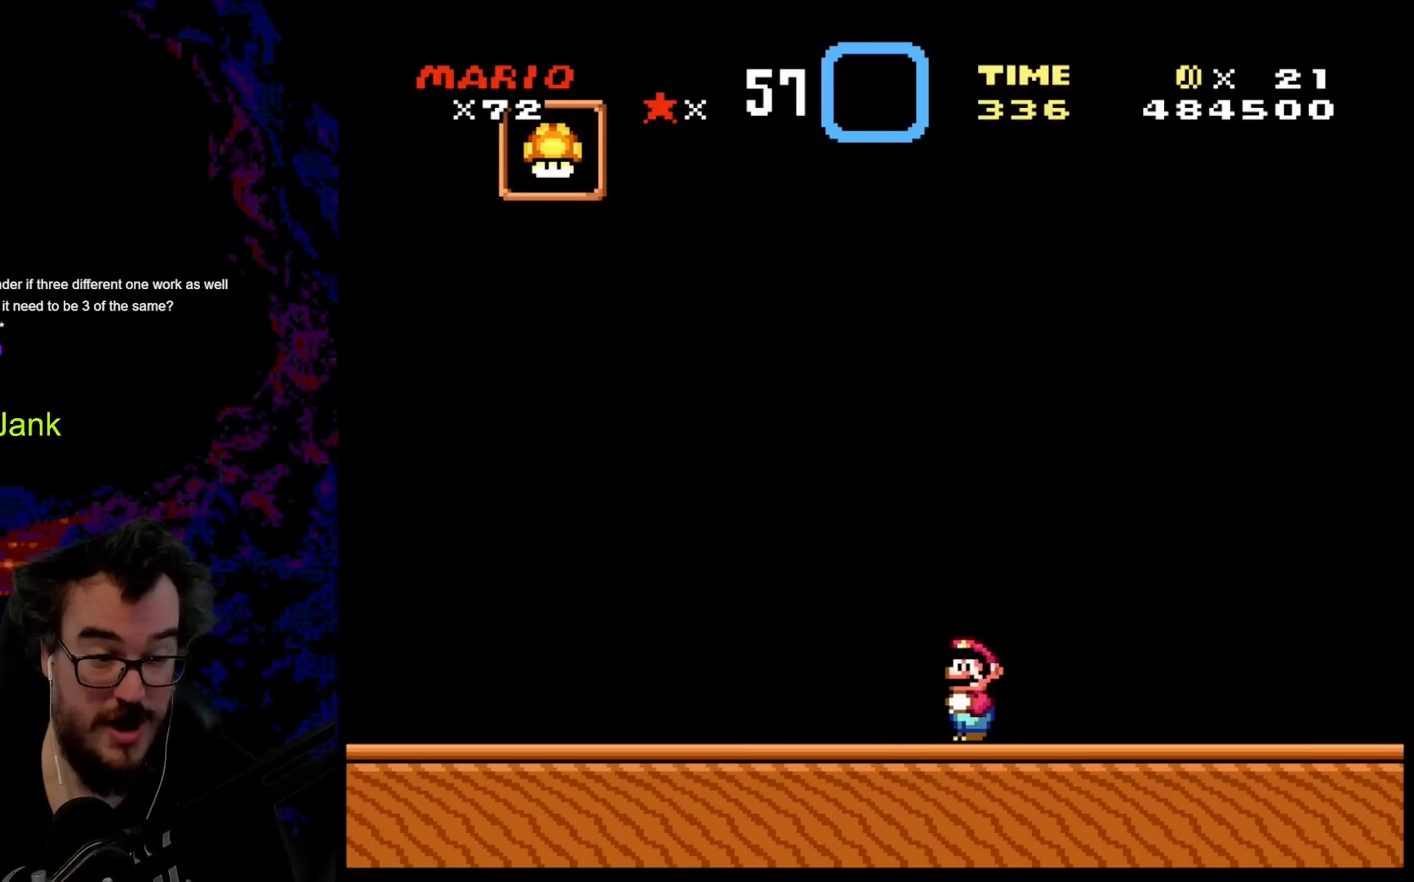
{"buttons": ["Y"], "events": []}
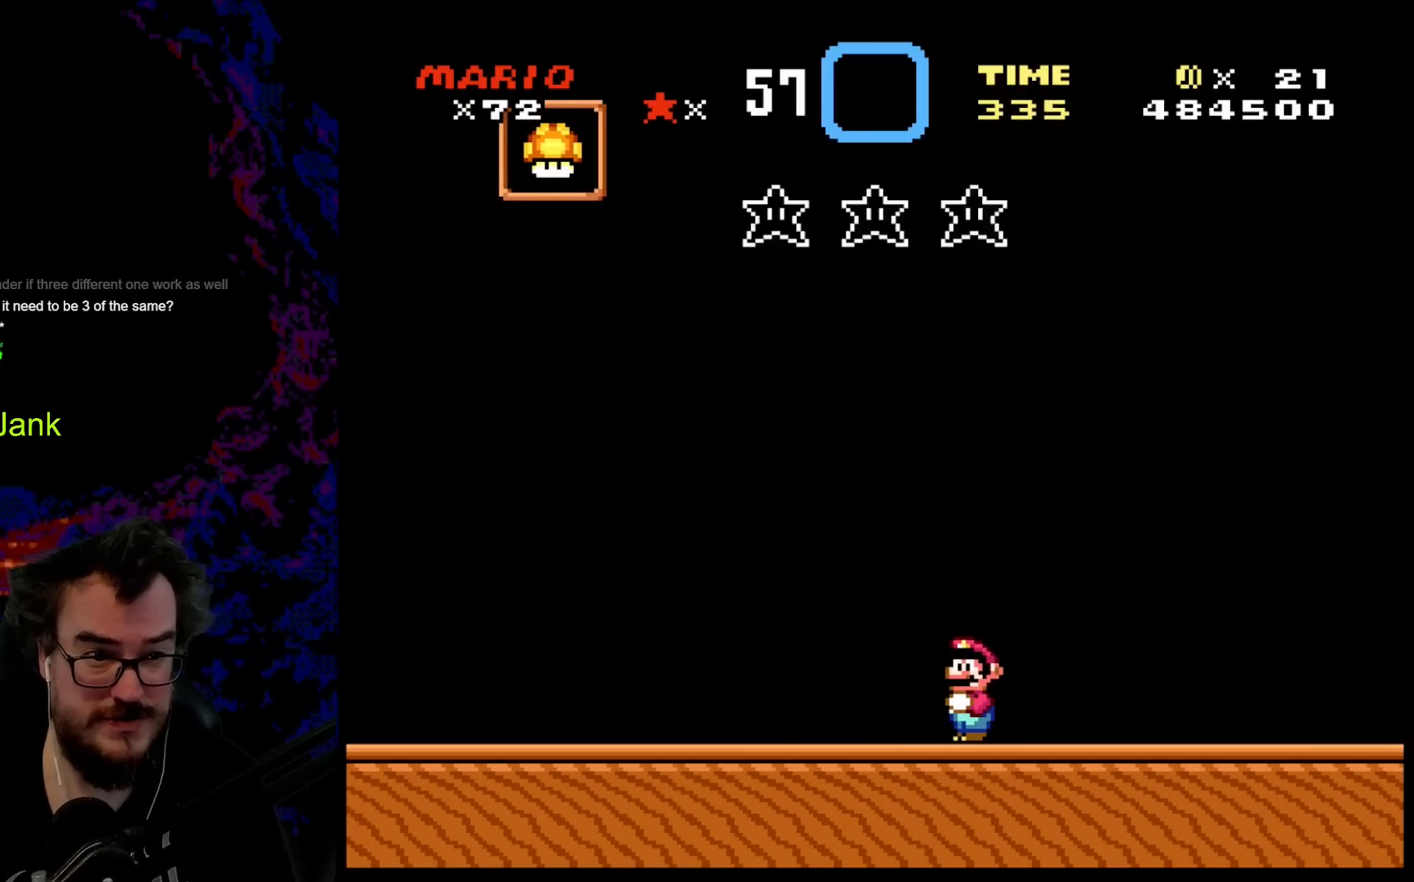
{"buttons": ["Y"], "events": []}
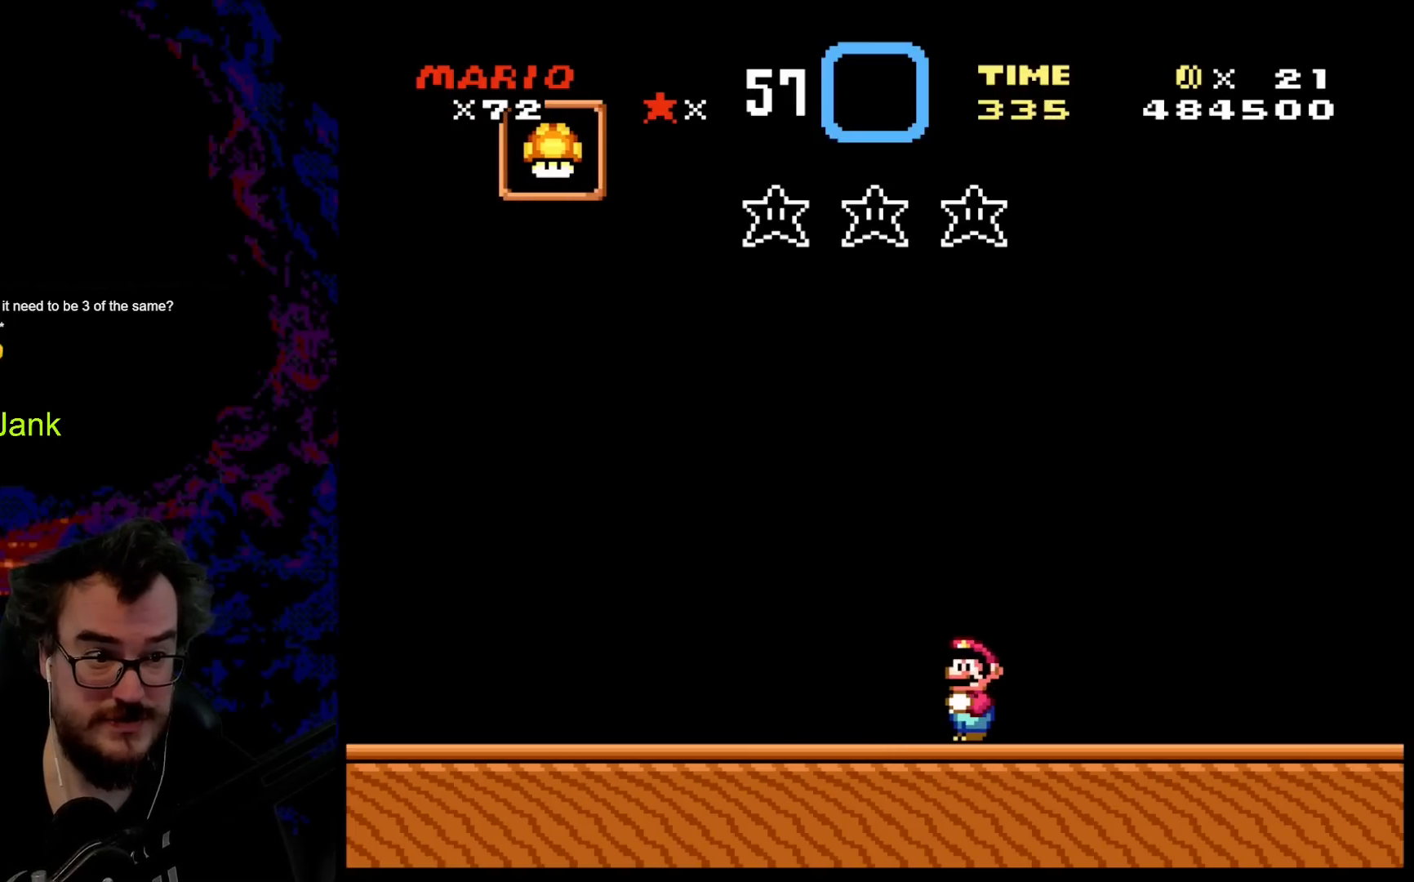
{"buttons": ["Y"], "events": []}
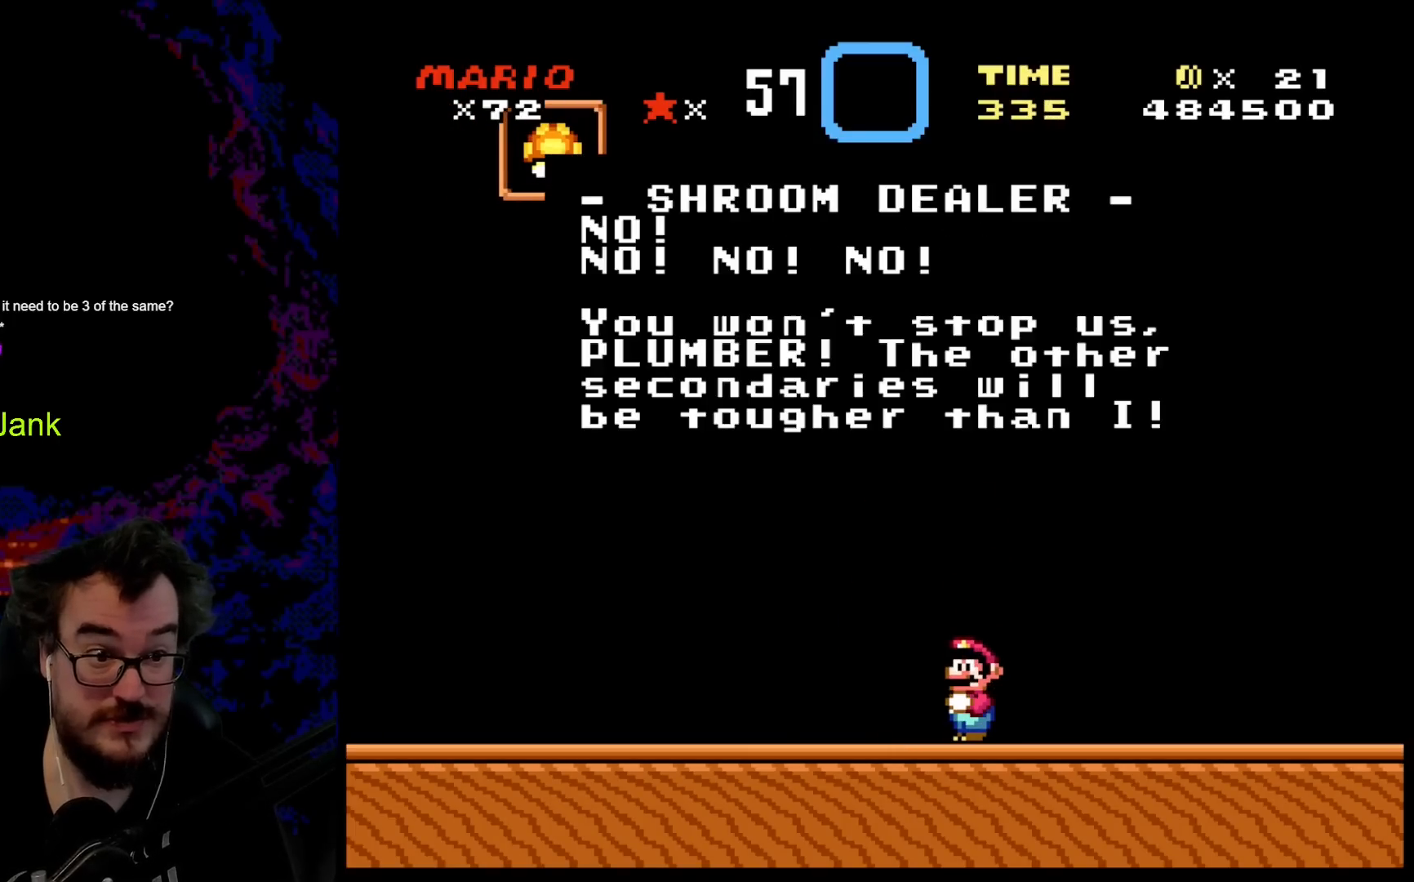
{"buttons": [], "events": [[433, "Y", "up"]]}
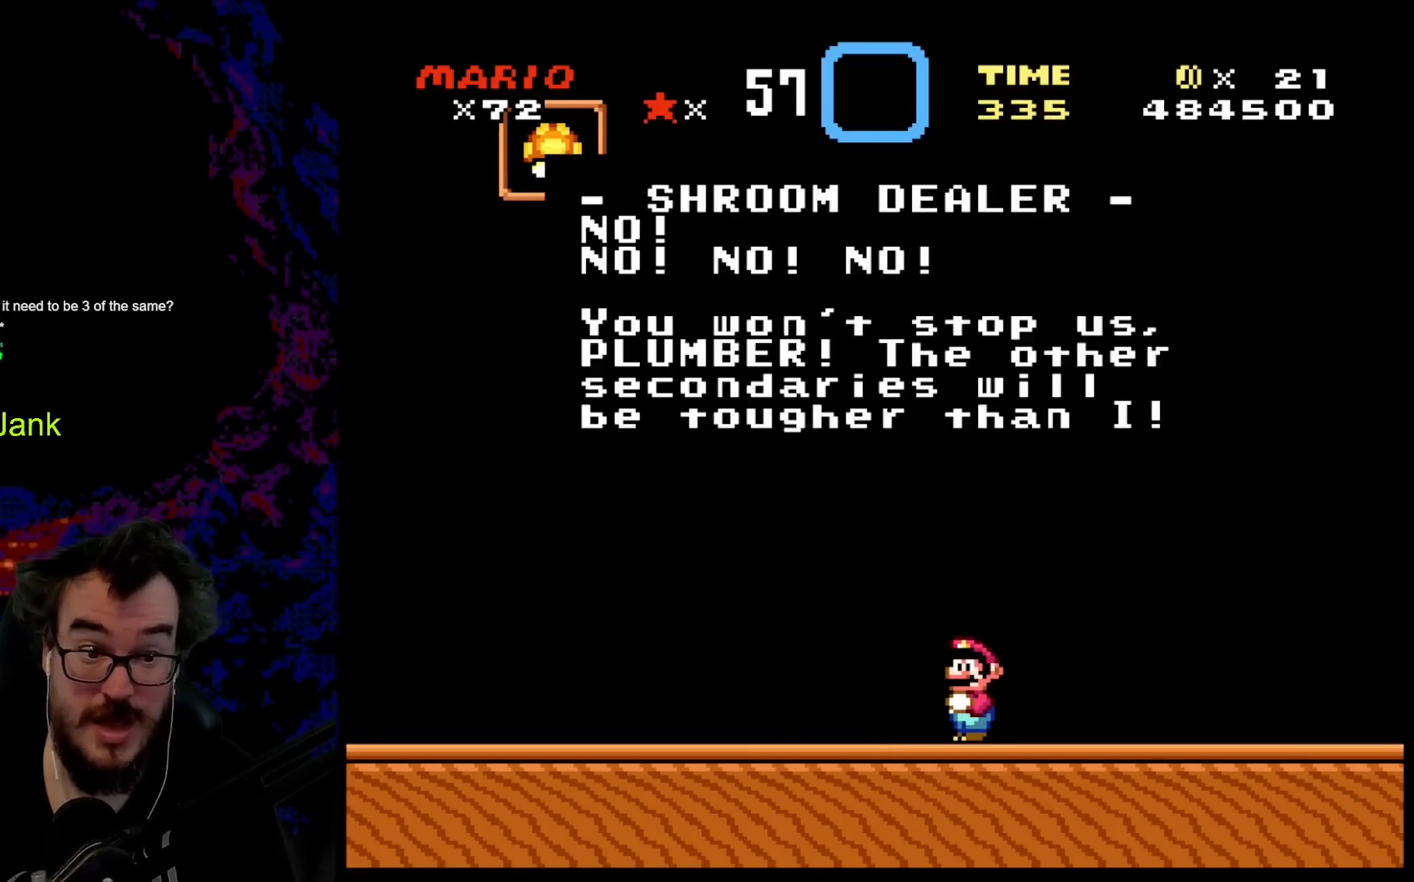
{"buttons": [], "events": []}
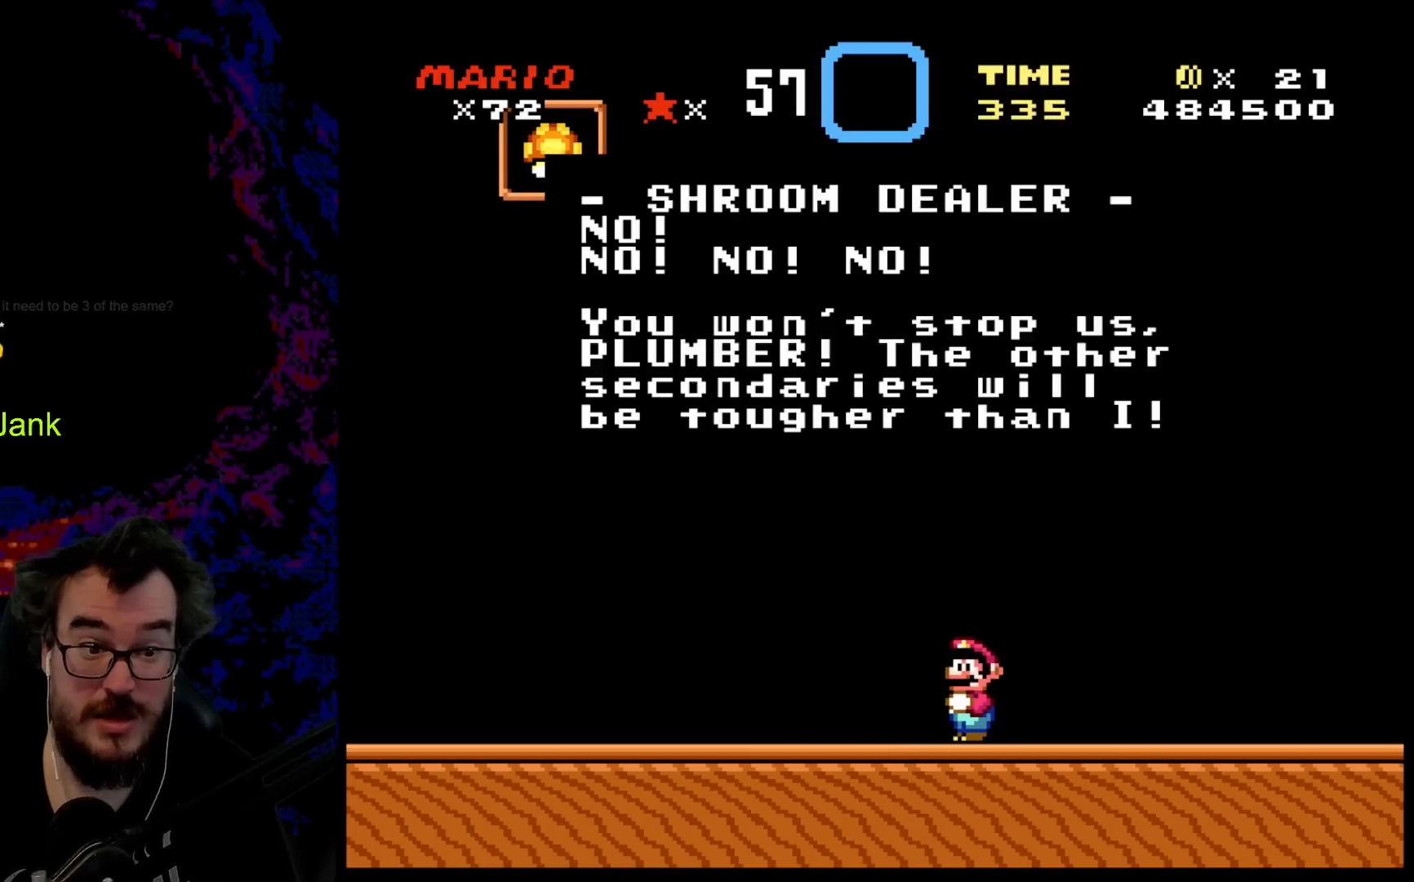
{"buttons": [], "events": []}
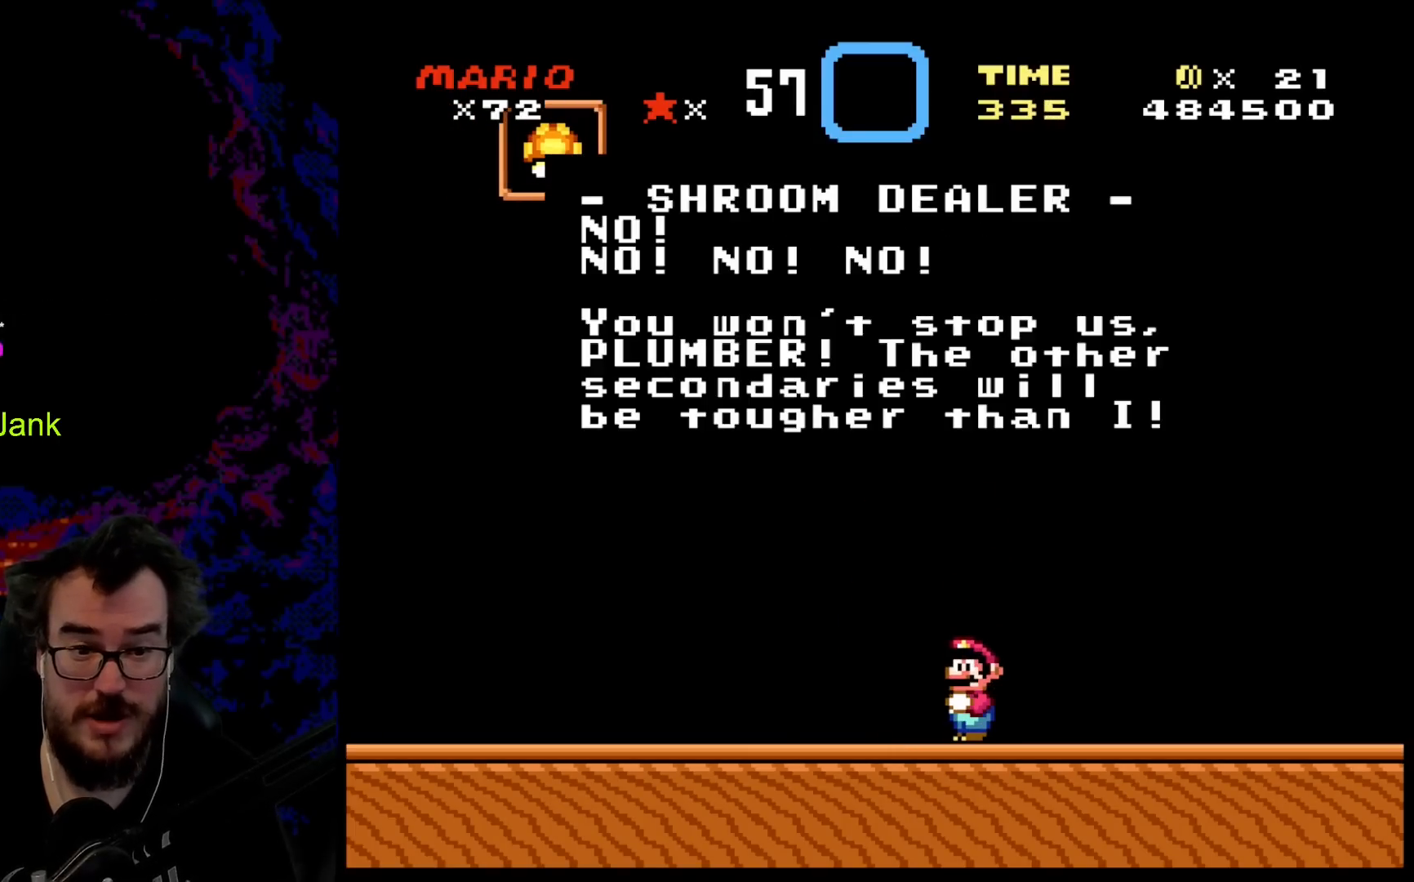
{"buttons": [], "events": []}
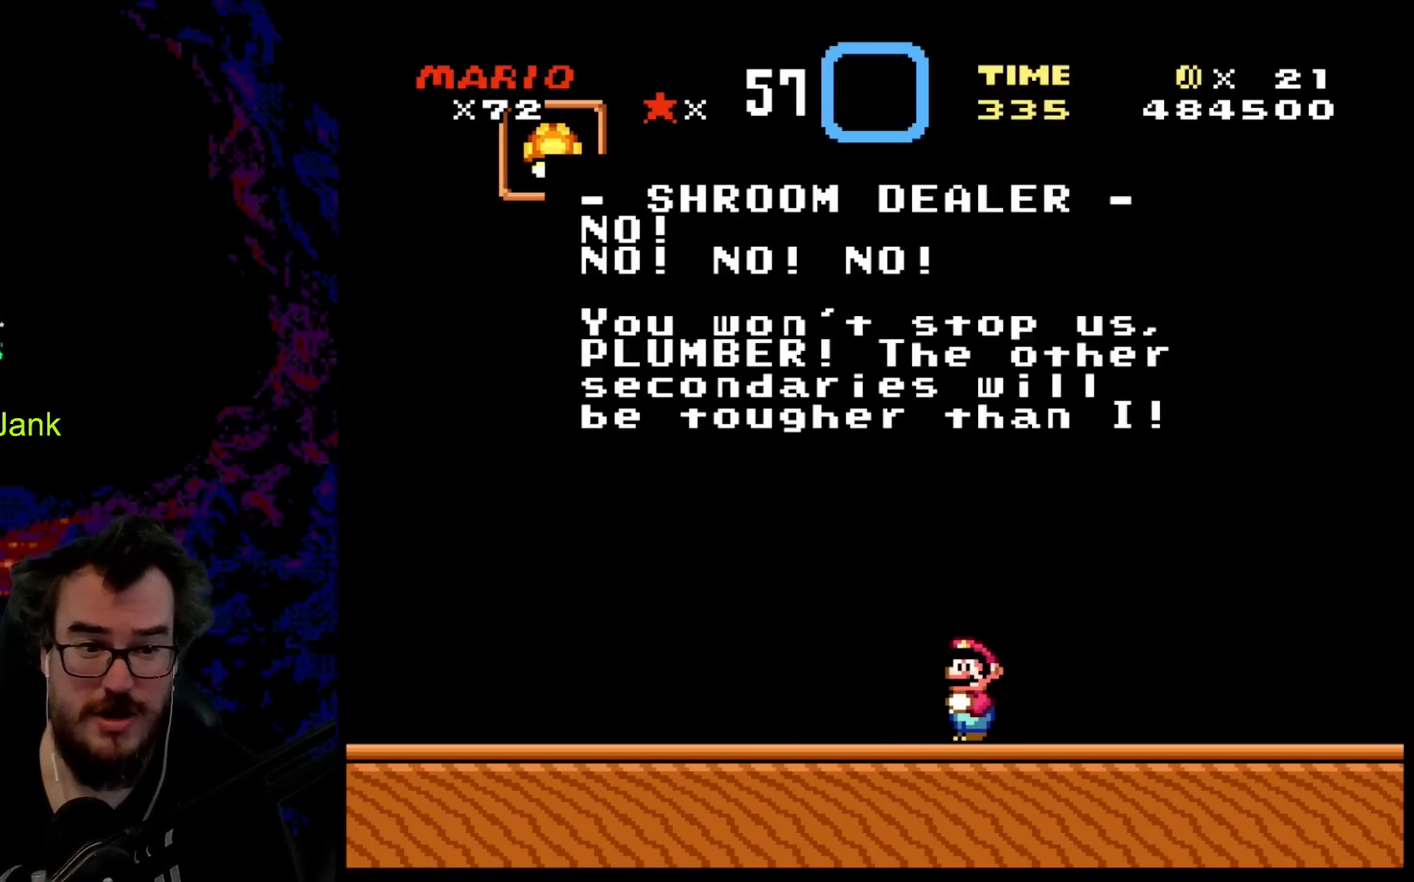
{"buttons": [], "events": []}
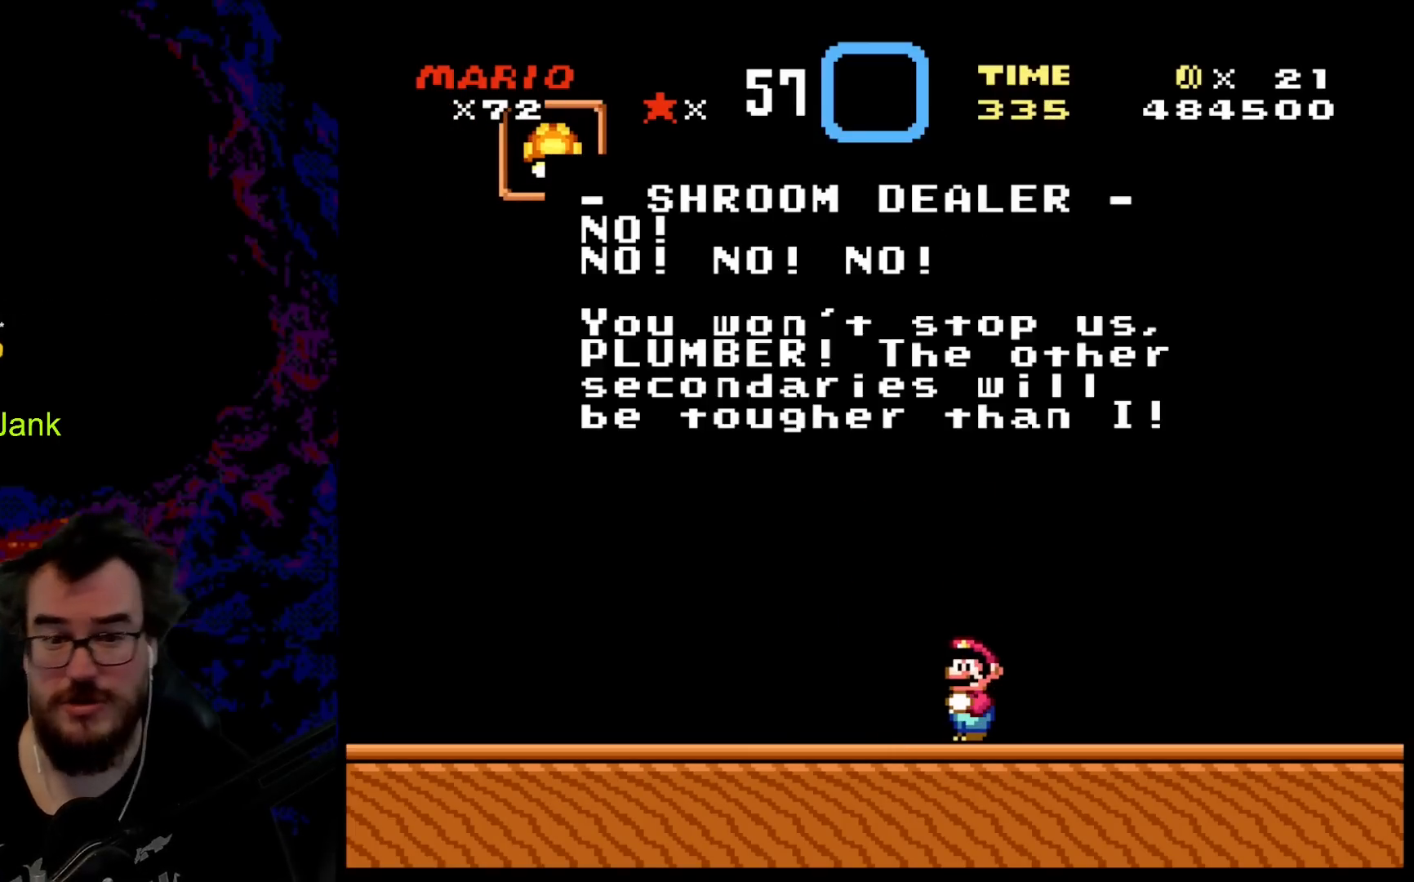
{"buttons": [], "events": []}
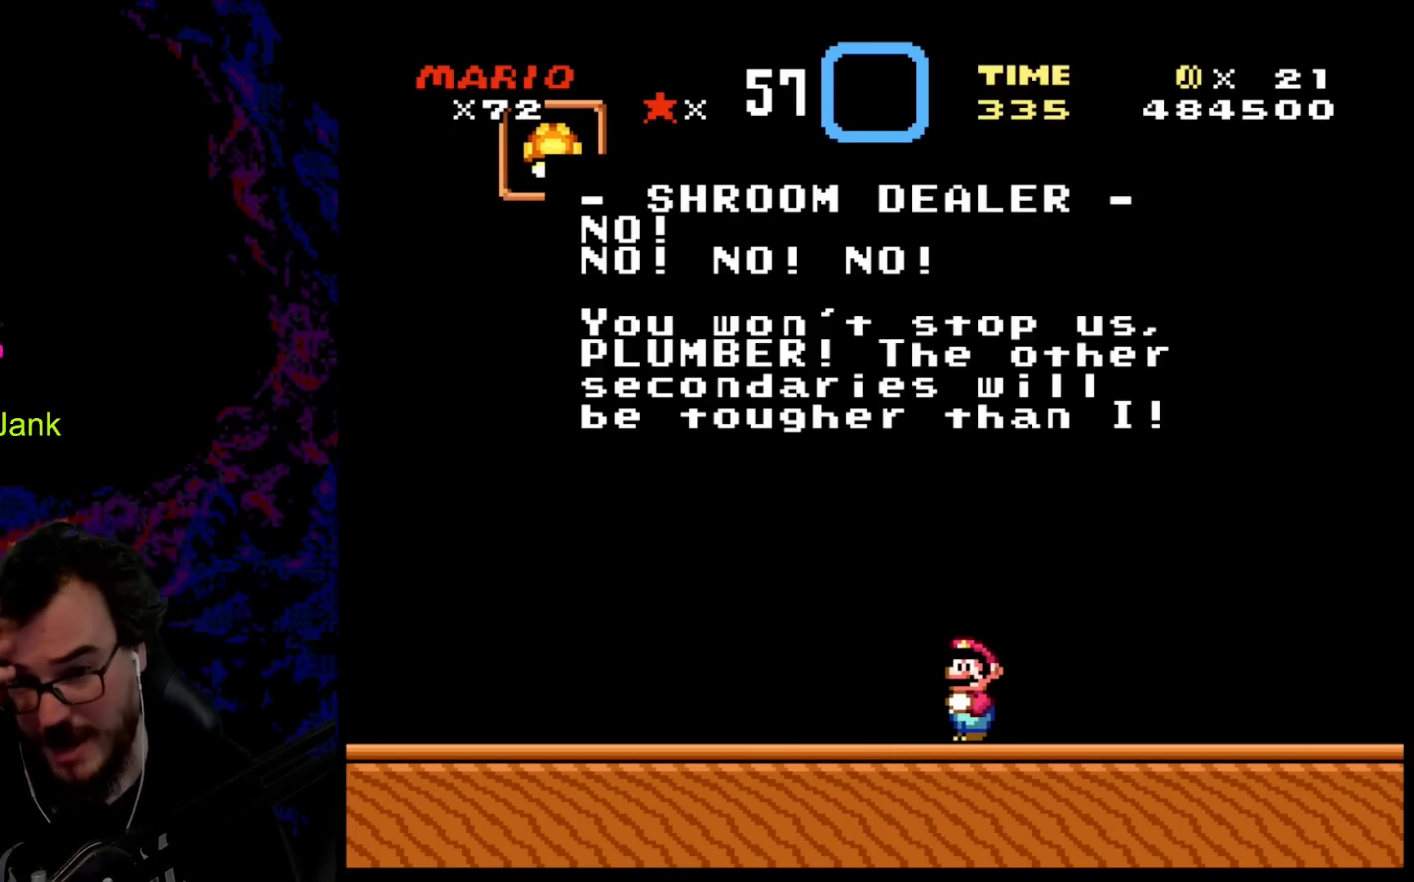
{"buttons": [], "events": []}
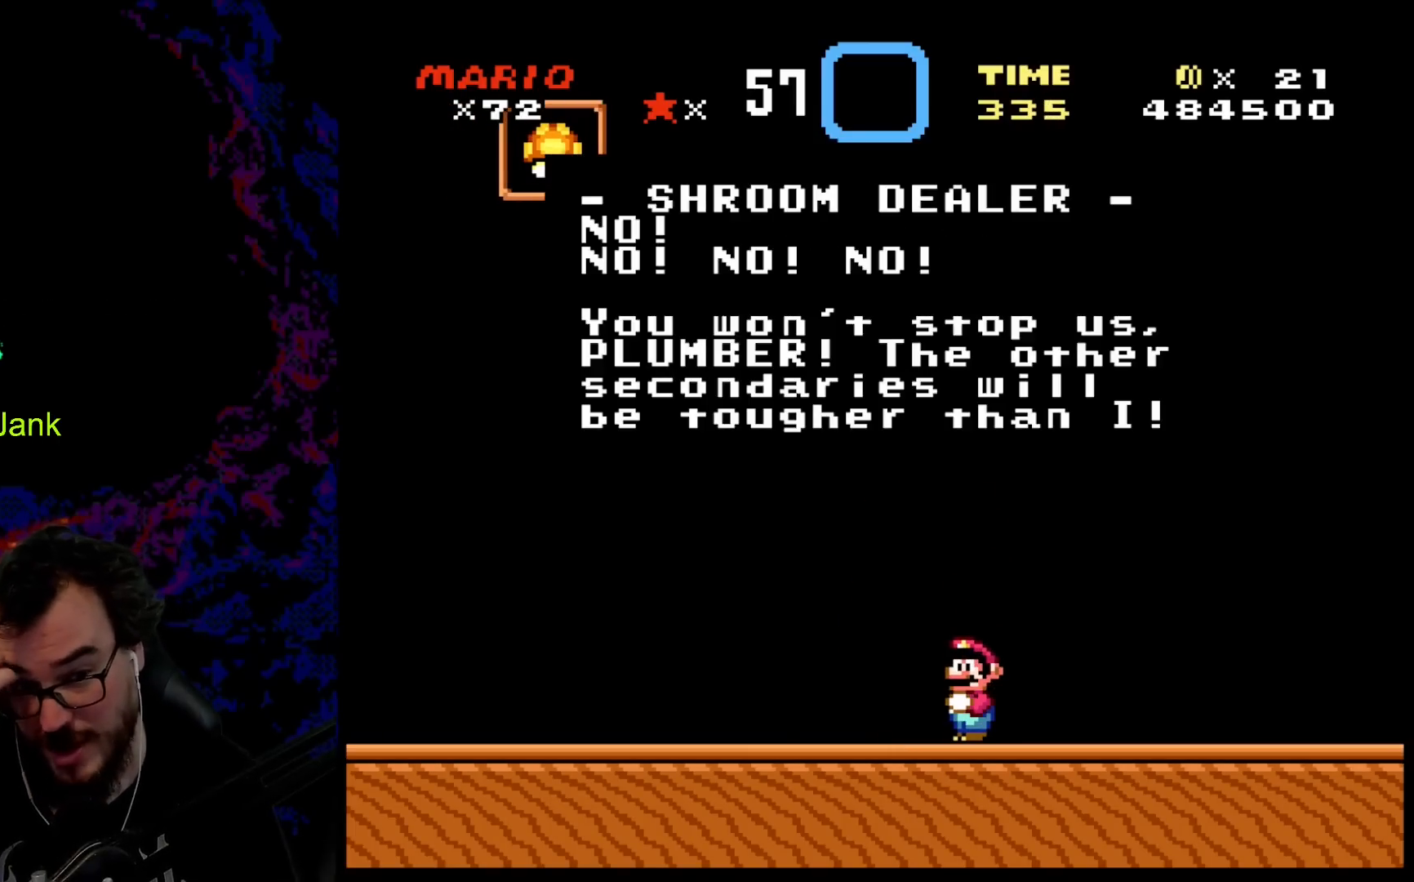
{"buttons": [], "events": []}
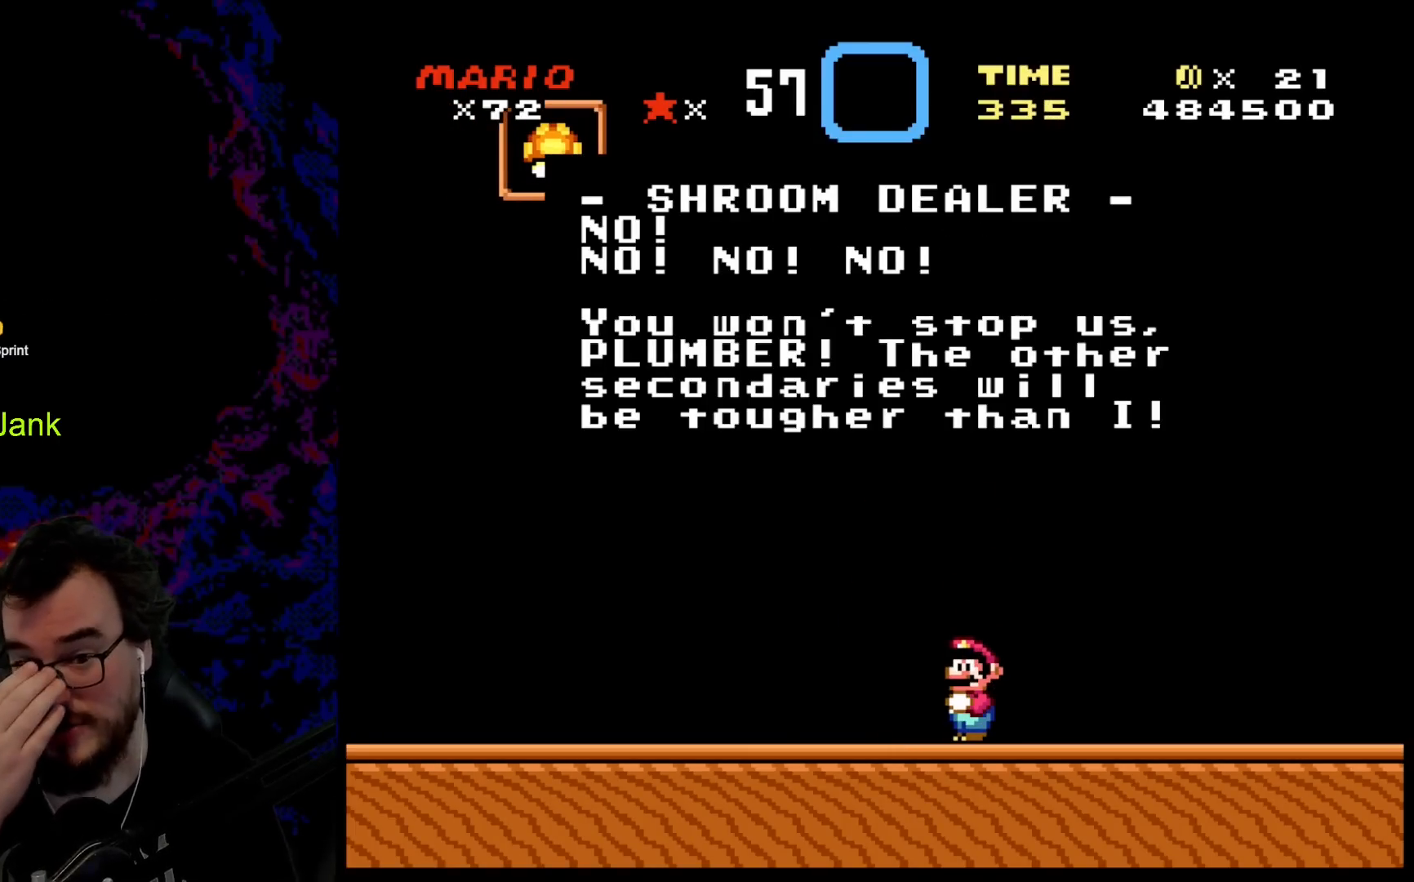
{"buttons": [], "events": []}
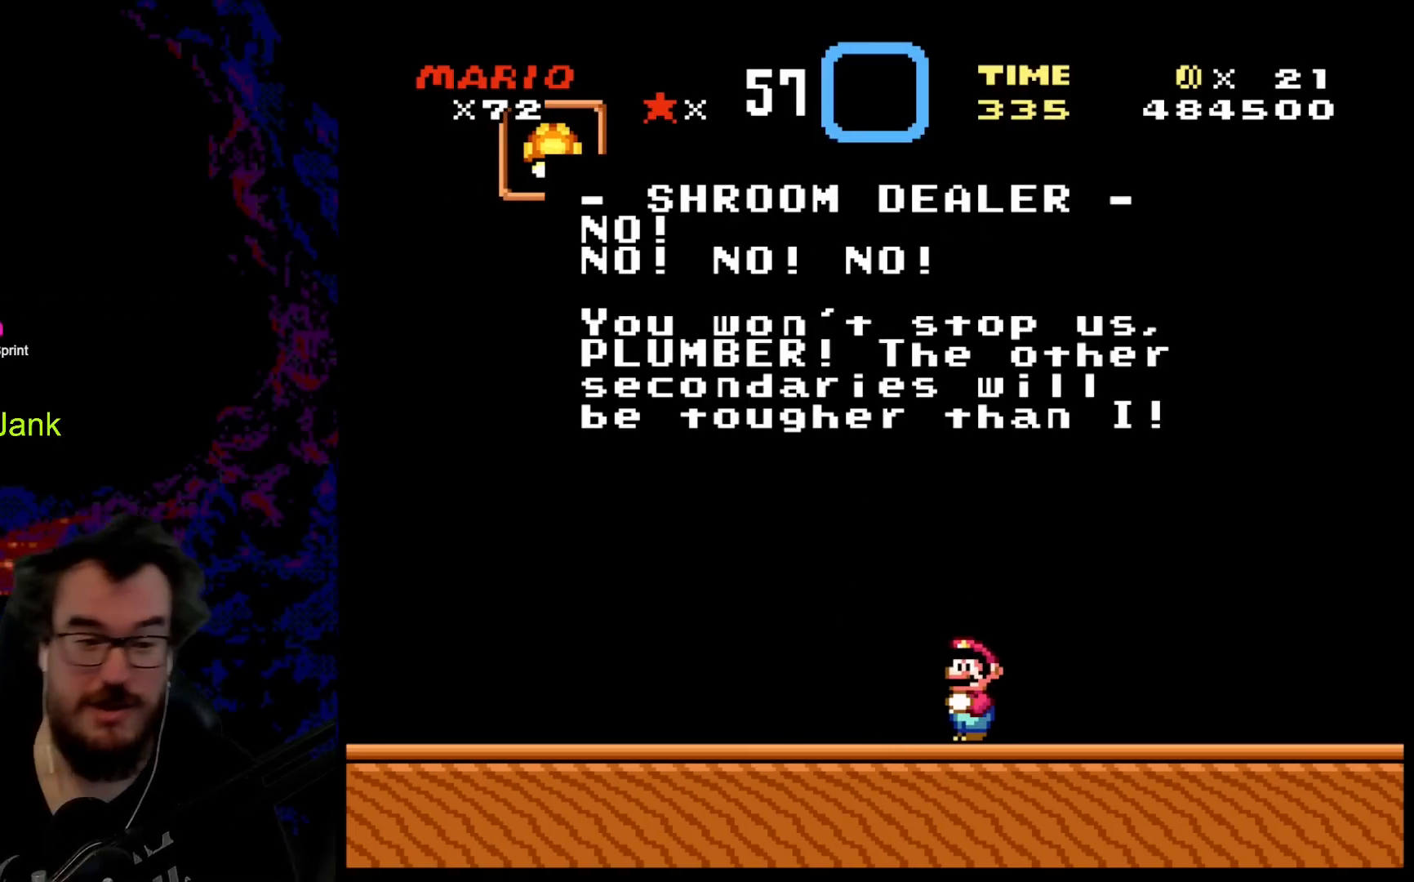
{"buttons": [], "events": []}
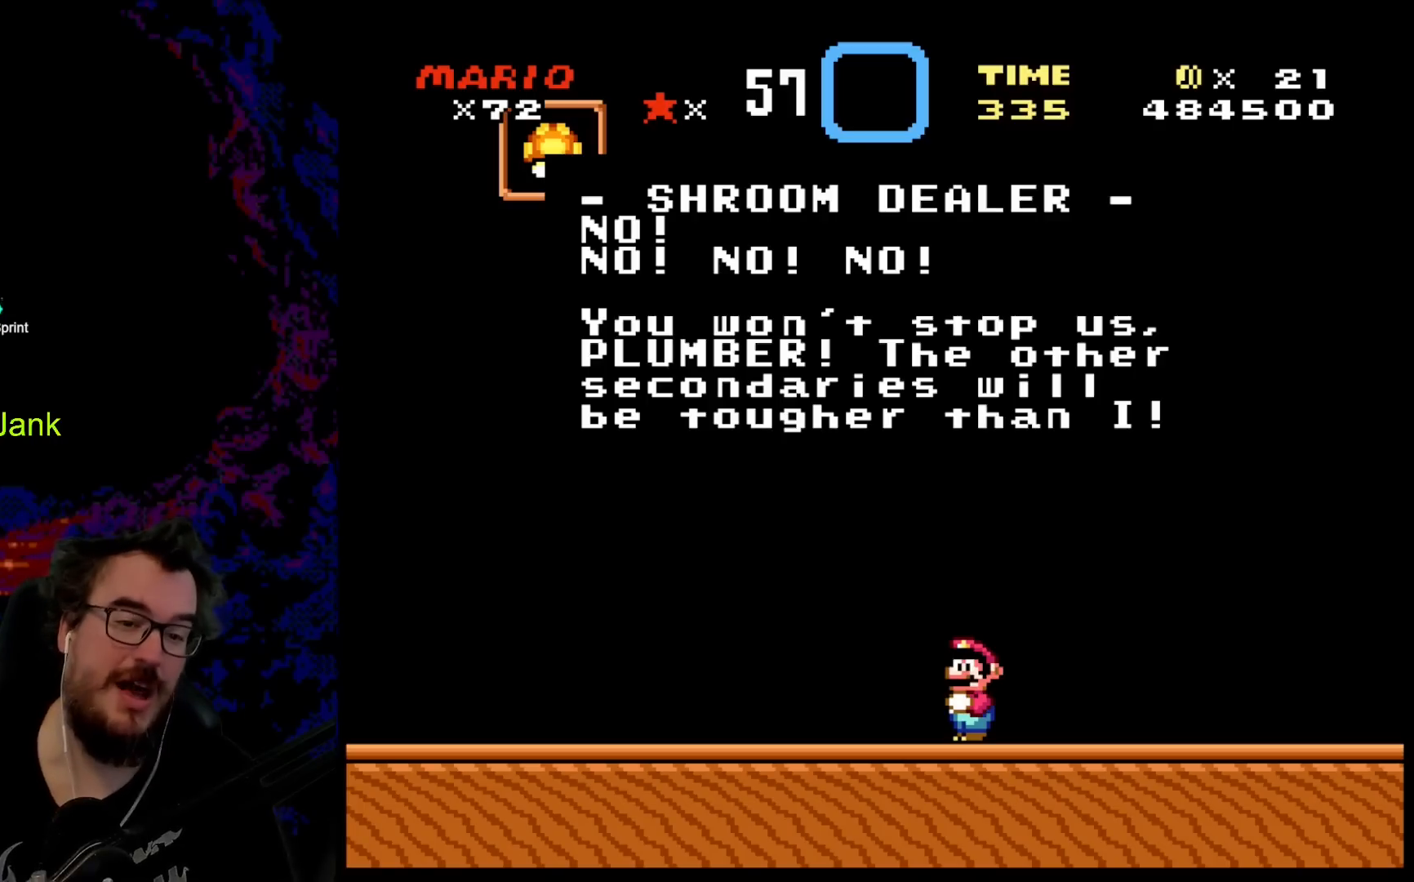
{"buttons": [], "events": [[217, "B", "down"], [383, "B", "up"]]}